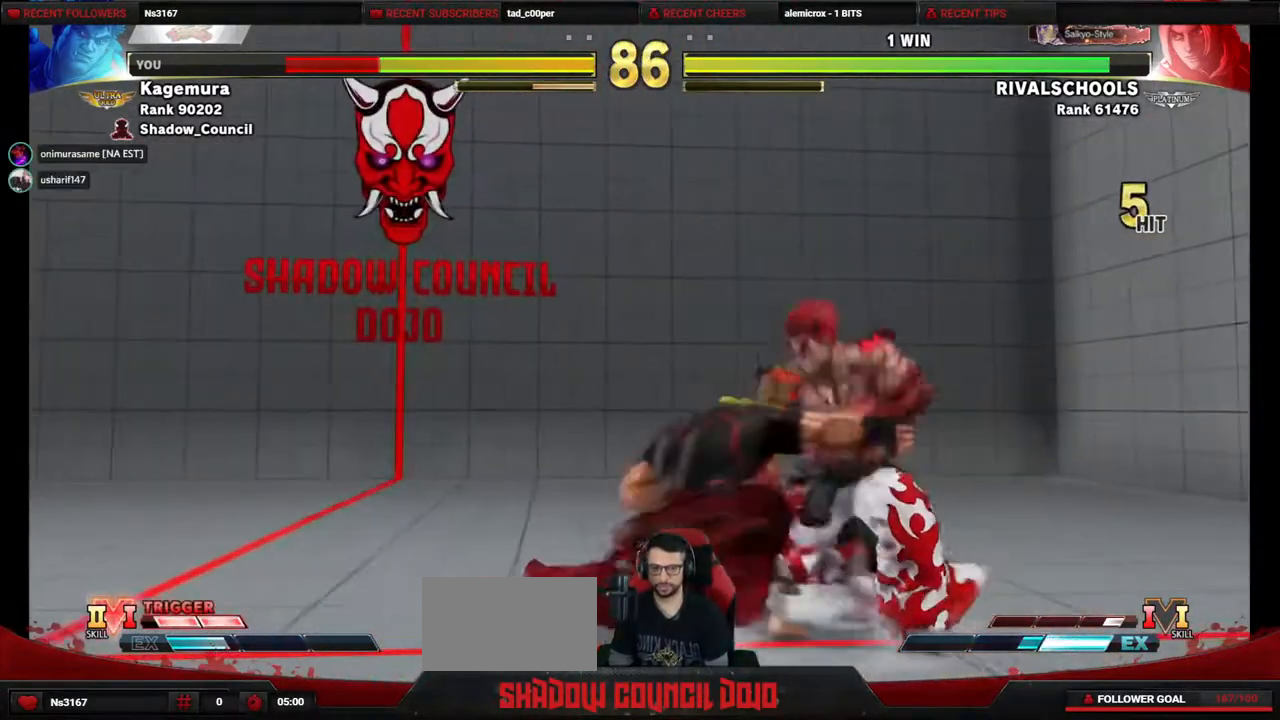
Gameplay with a controller (PlayStation layout); each line is a JSON object with the inputs held at the frame after it. "events" lists button and stick changes between this image and that frame as [ms after this image, input, new state], when the widget could be followed in between. Not read: L3 R3 other_buttons.
{"buttons": ["DPAD_DOWN", "DPAD_RIGHT"], "events": [[167, "CROSS", "down"], [300, "CROSS", "up"]]}
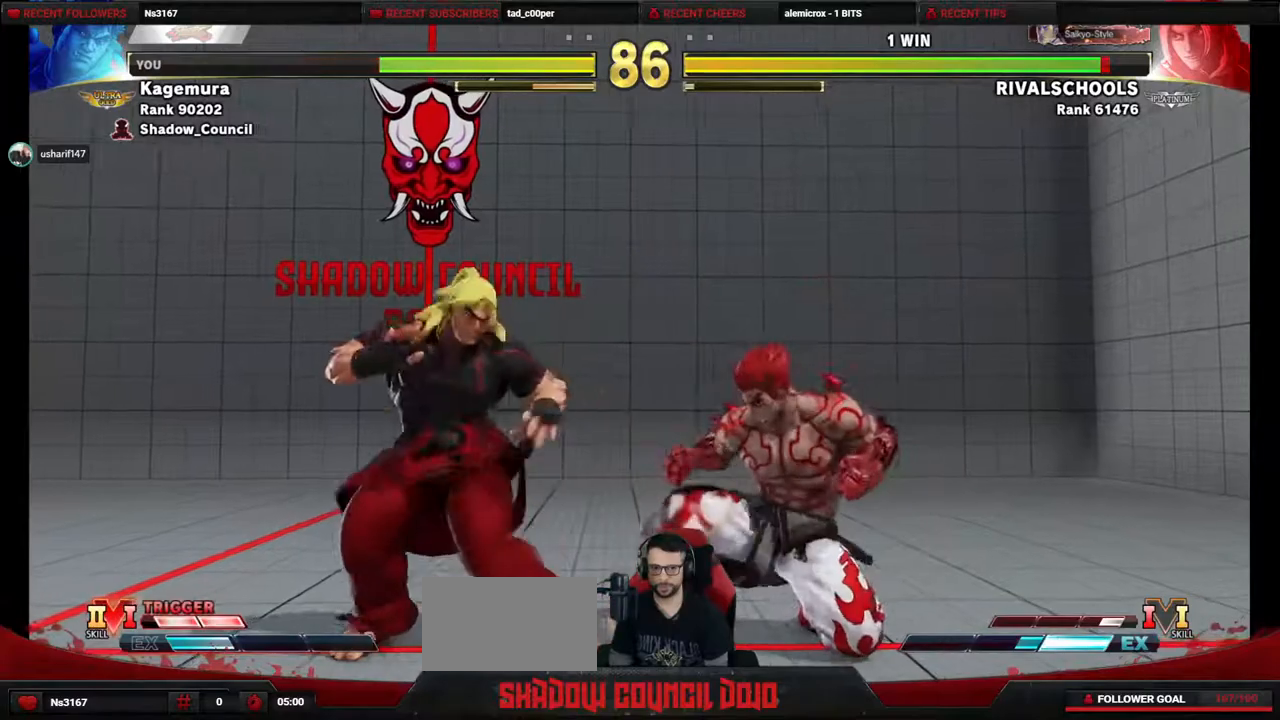
{"buttons": ["R2", "DPAD_LEFT"], "events": [[67, "CIRCLE", "down"], [167, "CIRCLE", "up"], [167, "DPAD_RIGHT", "up"], [200, "DPAD_LEFT", "down"], [250, "DPAD_DOWN", "up"], [283, "R2", "down"]]}
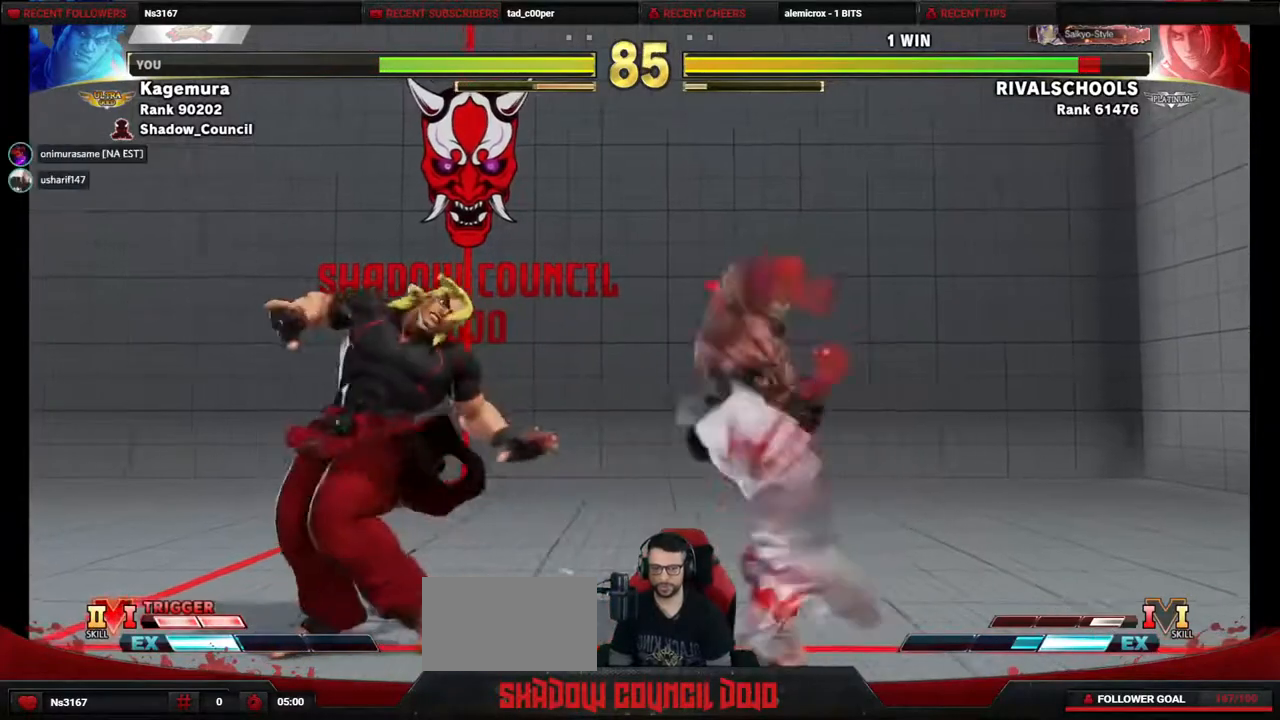
{"buttons": ["R2", "DPAD_DOWN", "DPAD_LEFT"], "events": [[267, "DPAD_DOWN", "down"]]}
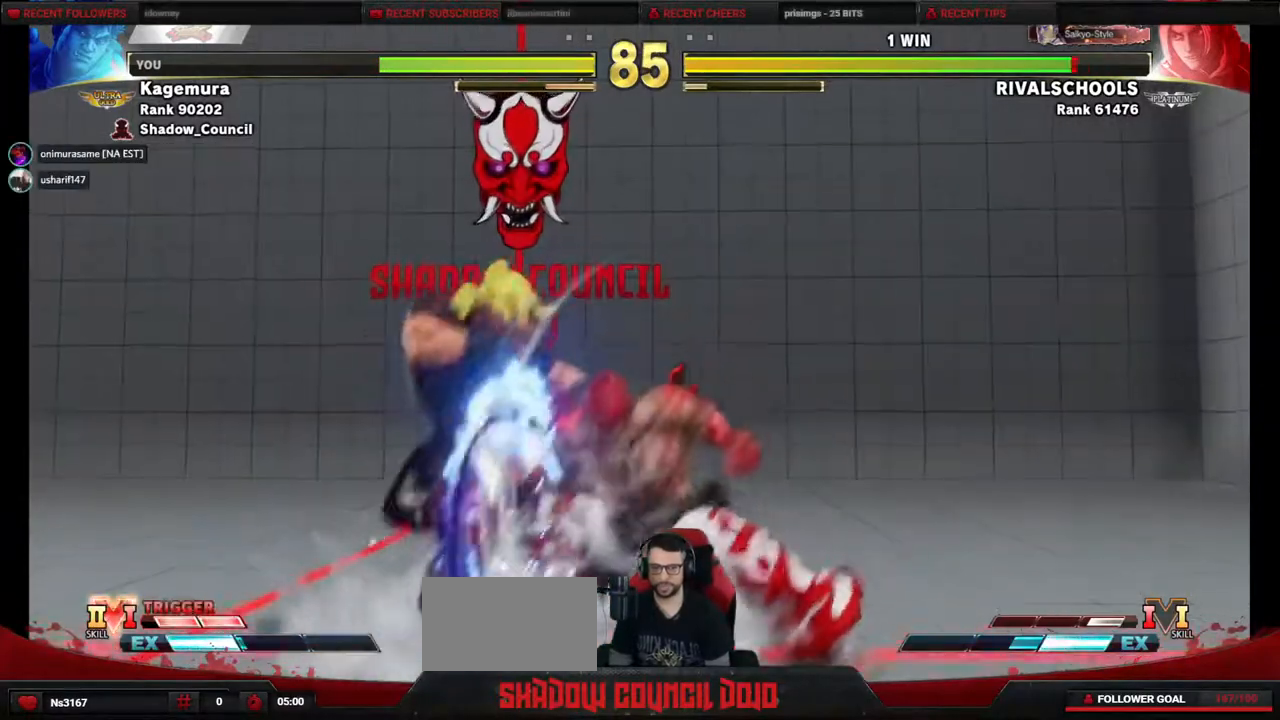
{"buttons": ["DPAD_RIGHT"], "events": [[17, "R2", "up"], [367, "TRIANGLE", "down"], [400, "DPAD_LEFT", "up"], [417, "DPAD_RIGHT", "down"], [450, "DPAD_DOWN", "up"], [450, "TRIANGLE", "up"]]}
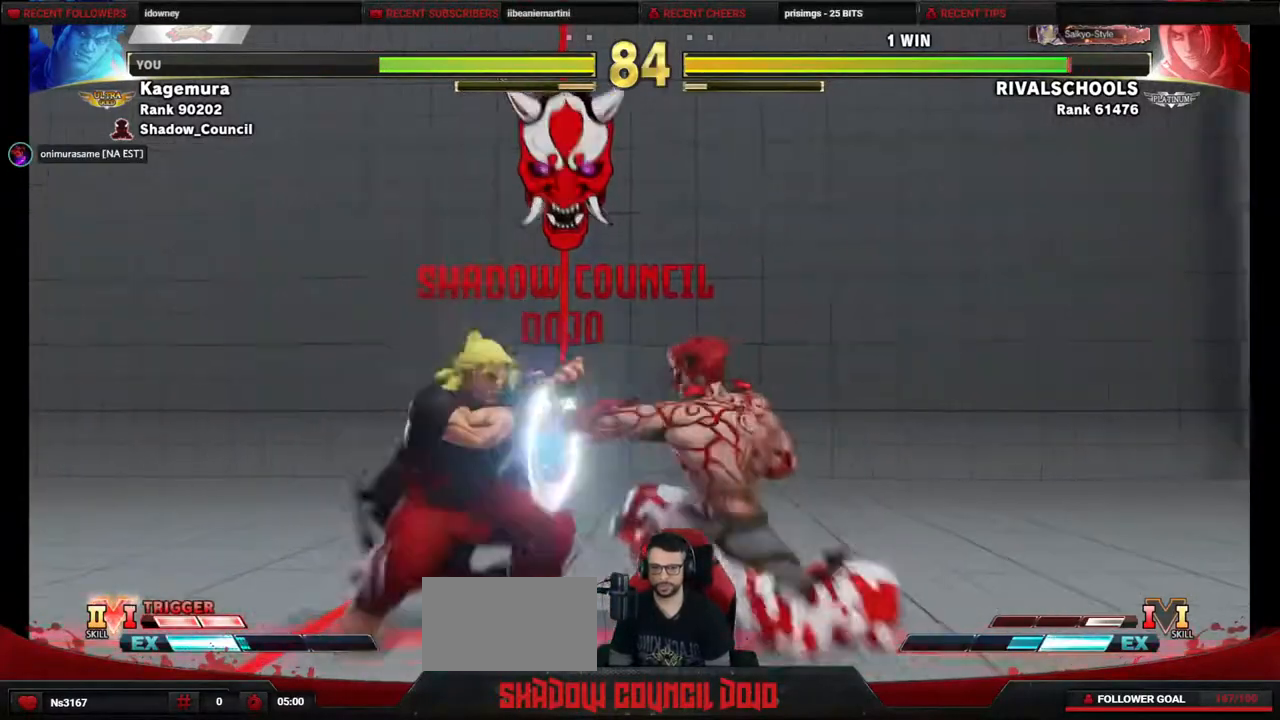
{"buttons": ["SQUARE", "DPAD_RIGHT"], "events": [[50, "SQUARE", "down"]]}
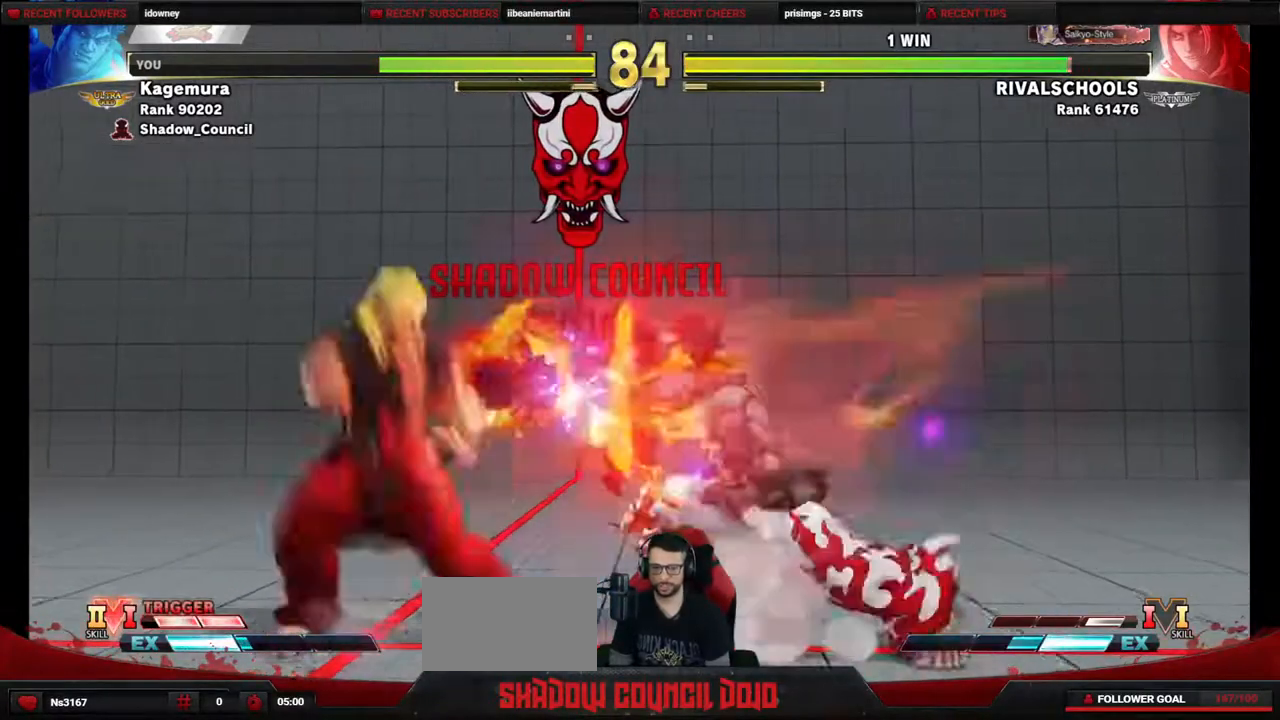
{"buttons": [], "events": [[350, "DPAD_RIGHT", "up"], [400, "SQUARE", "up"]]}
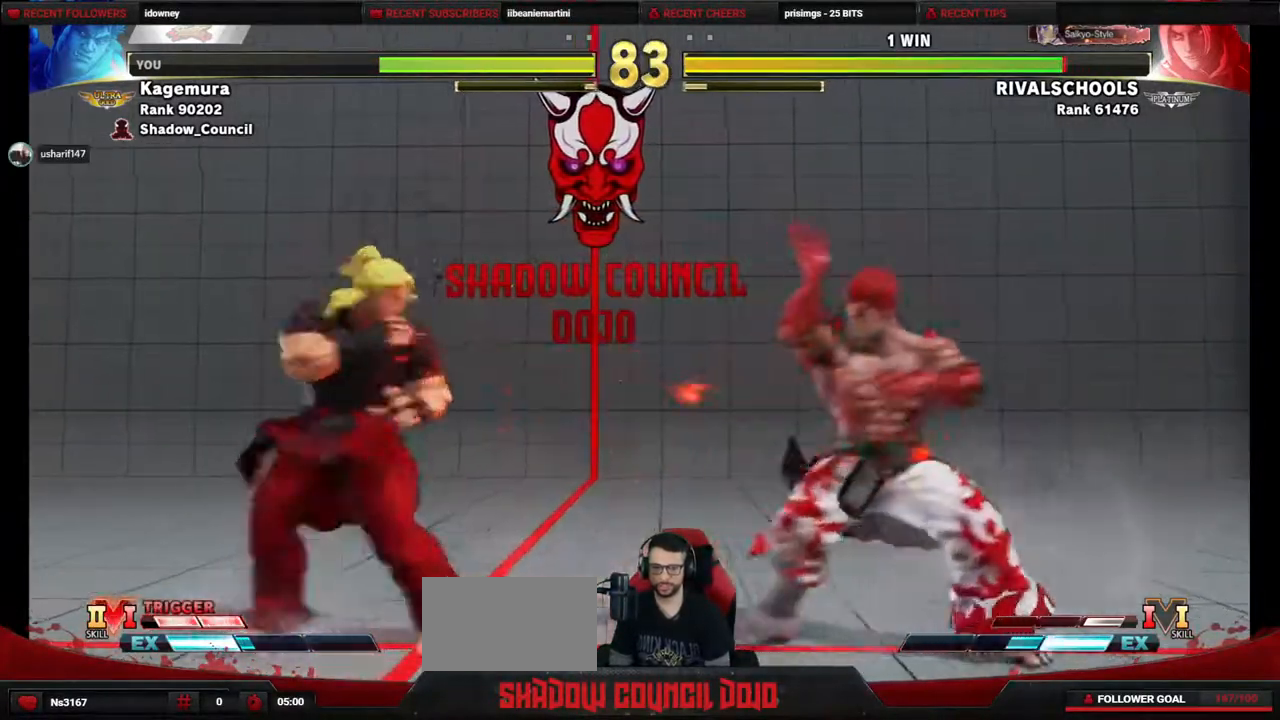
{"buttons": [], "events": [[50, "DPAD_UP", "down"], [450, "DPAD_UP", "up"]]}
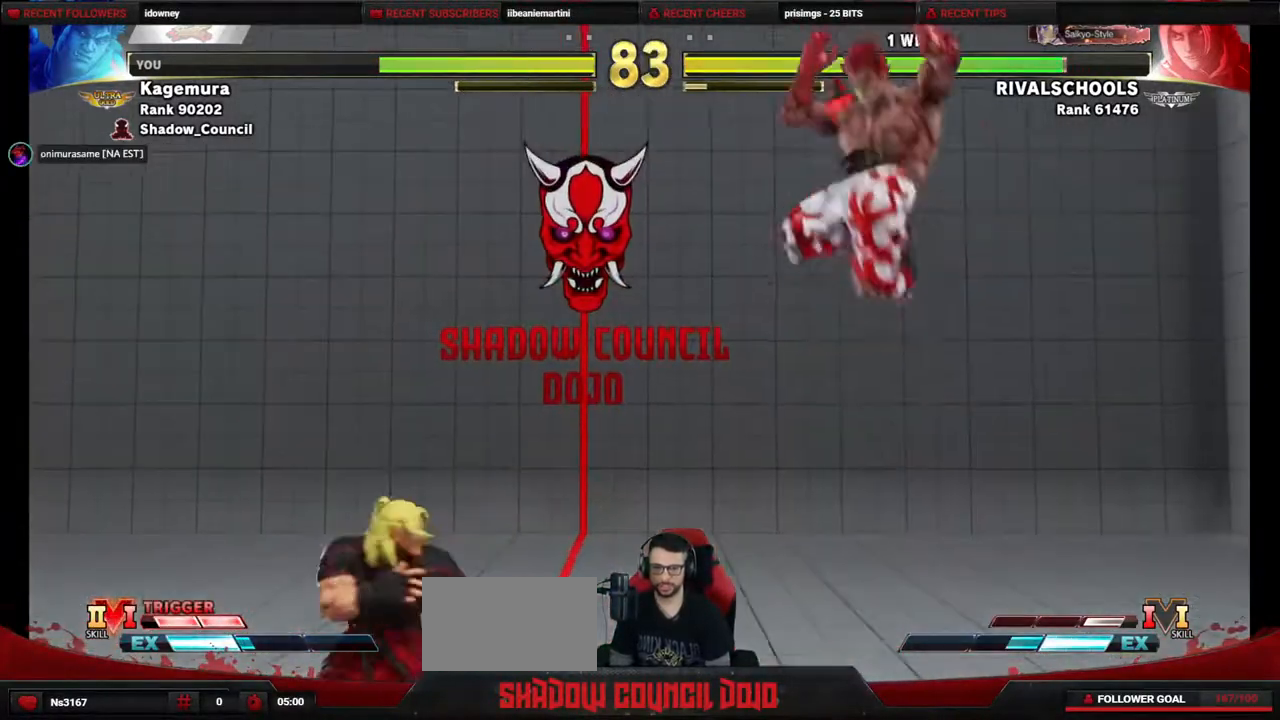
{"buttons": ["DPAD_RIGHT"], "events": [[33, "CIRCLE", "down"], [100, "CIRCLE", "up"], [183, "DPAD_RIGHT", "down"]]}
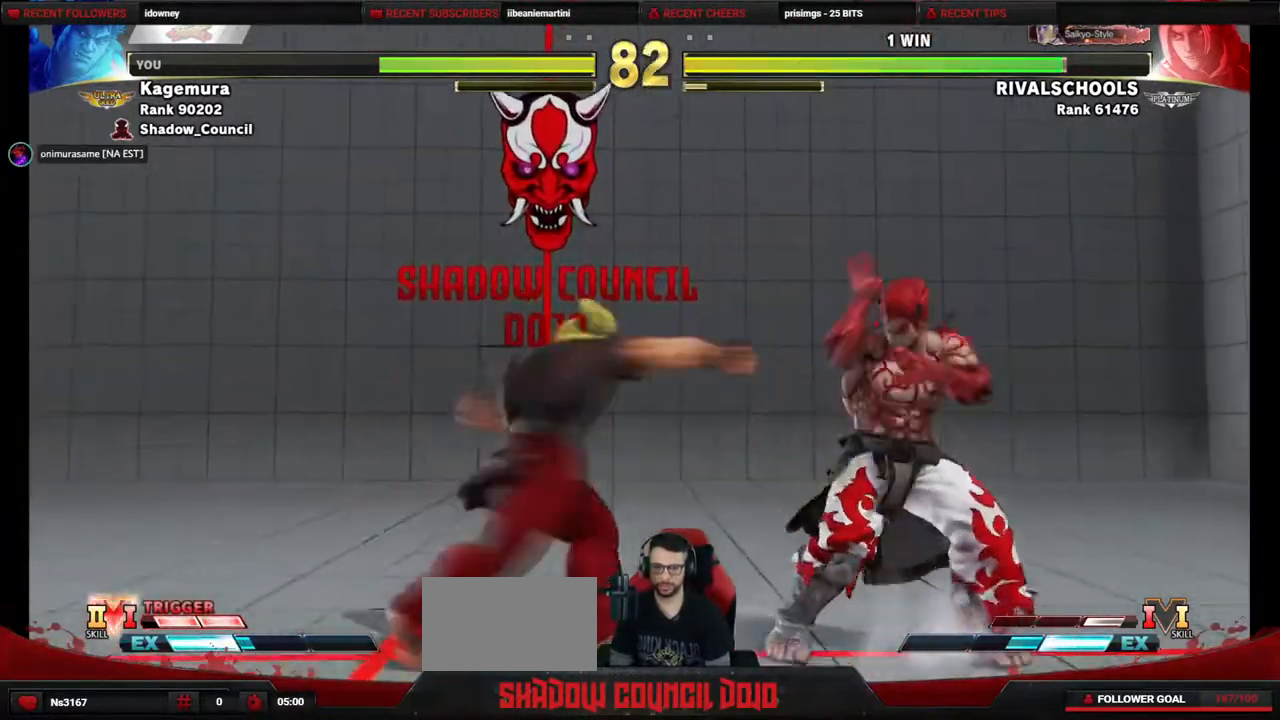
{"buttons": ["DPAD_LEFT"], "events": [[367, "DPAD_RIGHT", "up"], [383, "DPAD_LEFT", "down"]]}
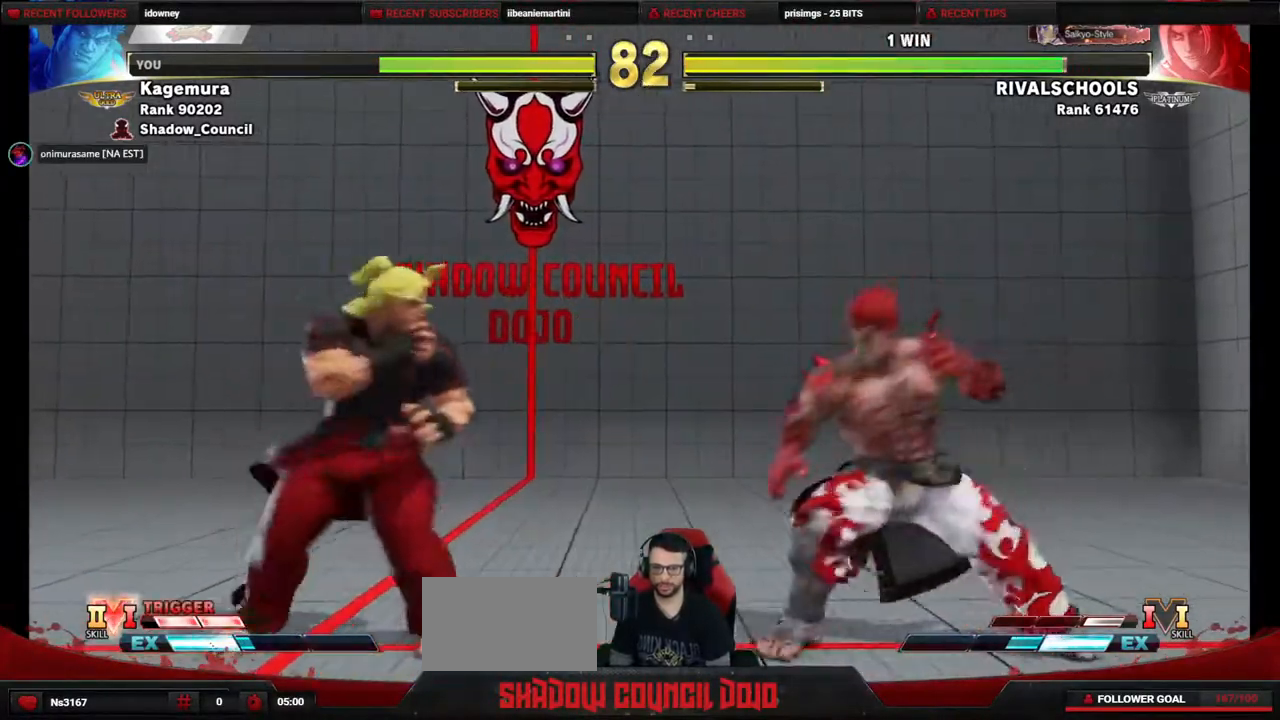
{"buttons": [], "events": [[33, "DPAD_UP", "down"], [317, "DPAD_LEFT", "up"], [400, "DPAD_UP", "up"]]}
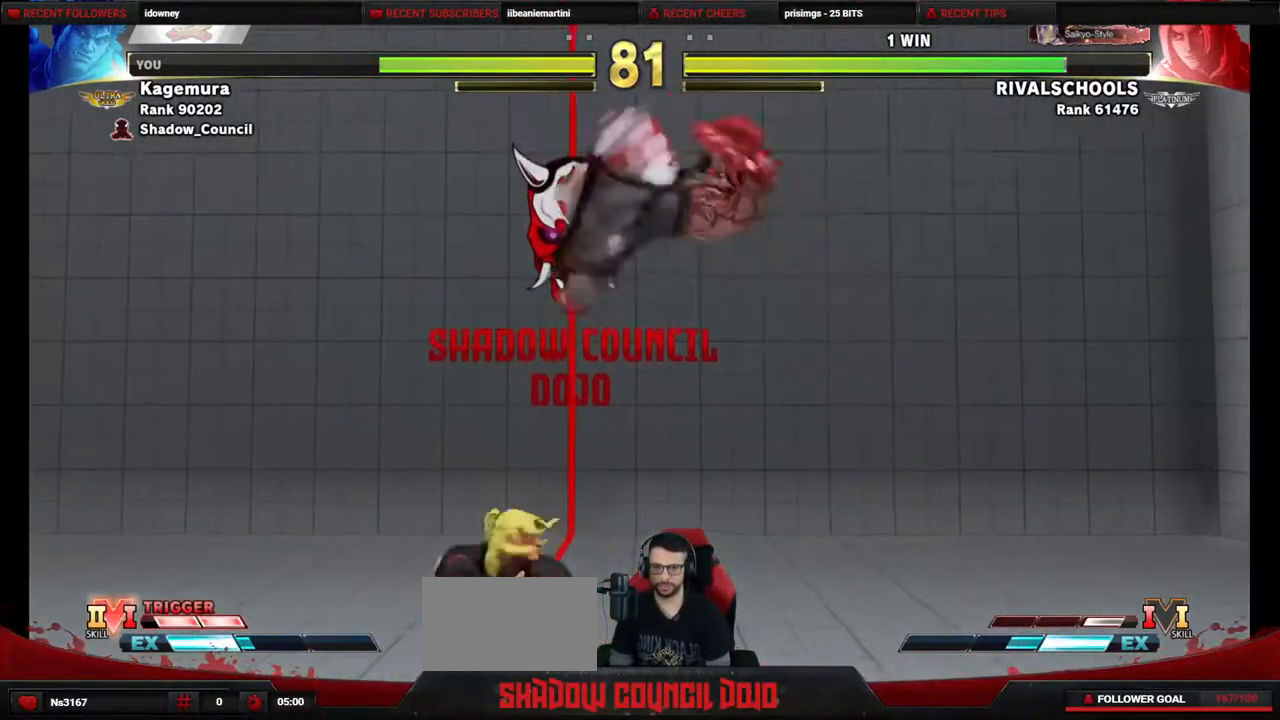
{"buttons": ["R1", "DPAD_DOWN", "DPAD_RIGHT"], "events": [[50, "CIRCLE", "down"], [233, "CIRCLE", "up"], [267, "DPAD_DOWN", "down"], [367, "DPAD_RIGHT", "down"], [500, "R1", "down"]]}
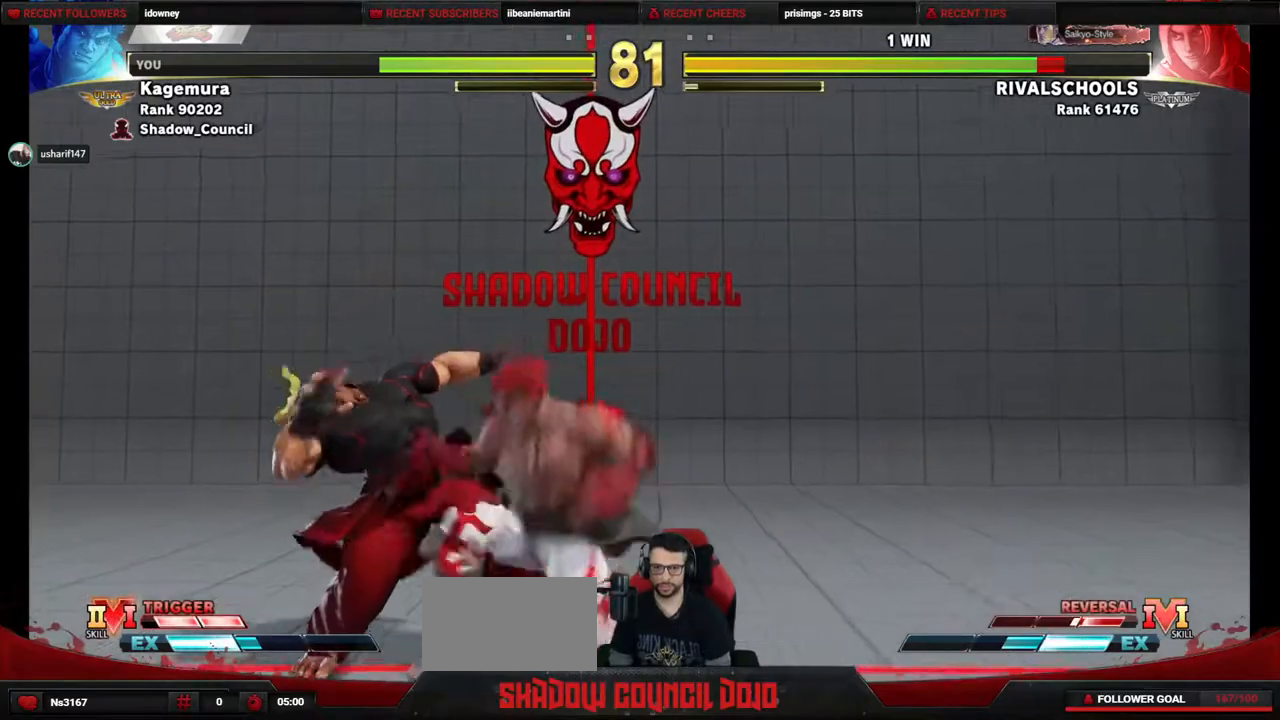
{"buttons": ["R2", "DPAD_LEFT"], "events": [[33, "DPAD_RIGHT", "up"], [67, "DPAD_LEFT", "down"], [67, "R1", "up"], [117, "DPAD_DOWN", "up"], [167, "R2", "down"]]}
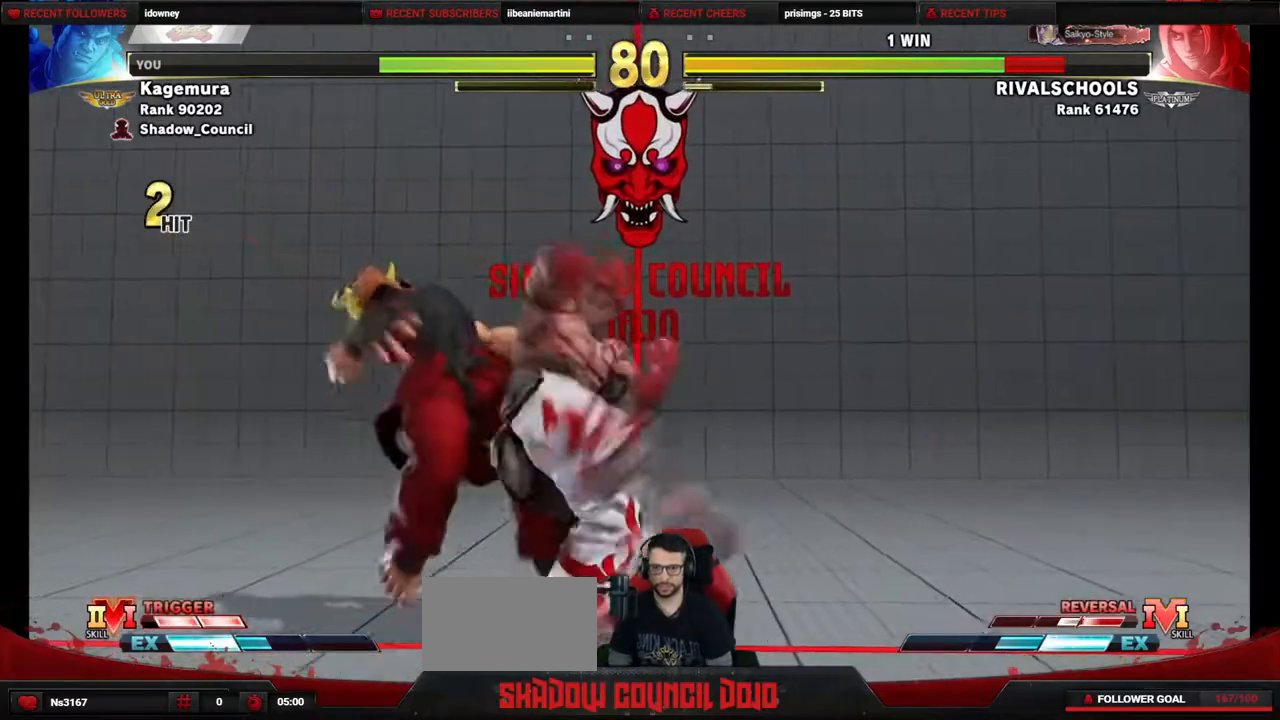
{"buttons": ["DPAD_DOWN"], "events": [[33, "DPAD_LEFT", "up"], [217, "DPAD_DOWN", "down"], [267, "R2", "up"]]}
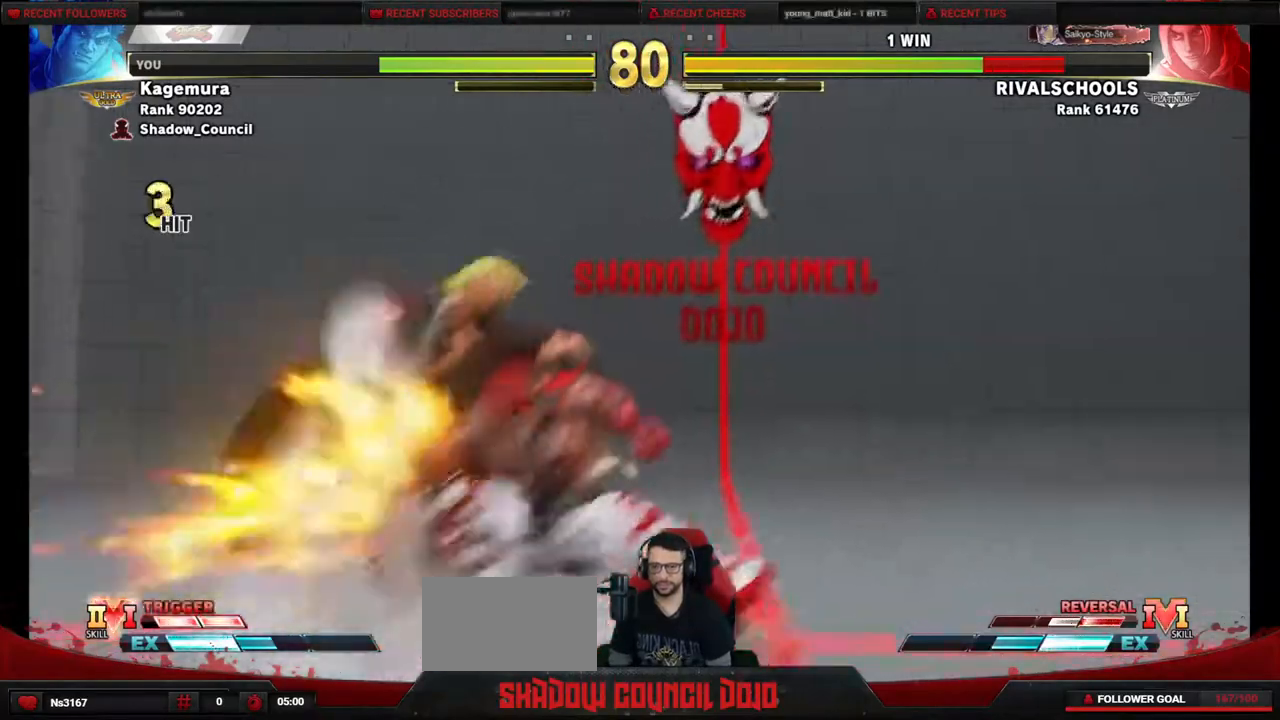
{"buttons": [], "events": [[317, "TRIANGLE", "down"], [433, "TRIANGLE", "up"], [483, "DPAD_DOWN", "up"]]}
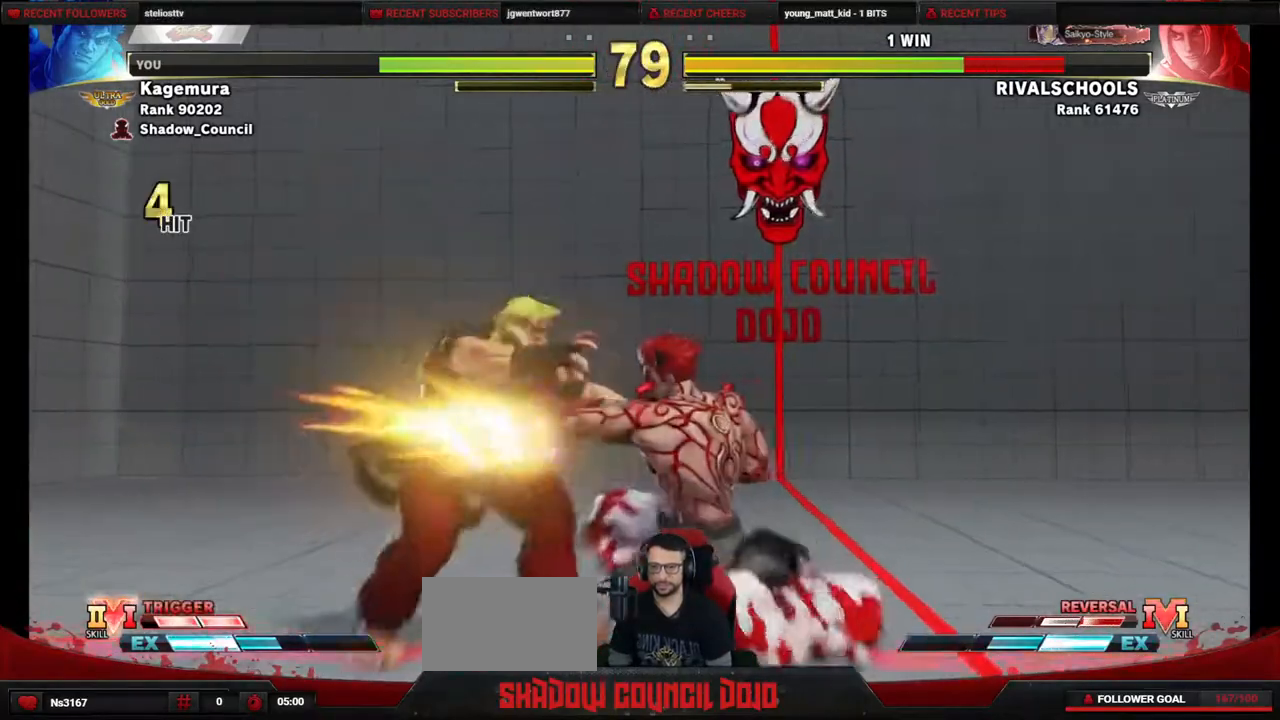
{"buttons": ["DPAD_LEFT"], "events": [[33, "R1", "down"], [33, "R2", "down"], [83, "R1", "up"], [100, "R2", "up"], [367, "DPAD_LEFT", "down"]]}
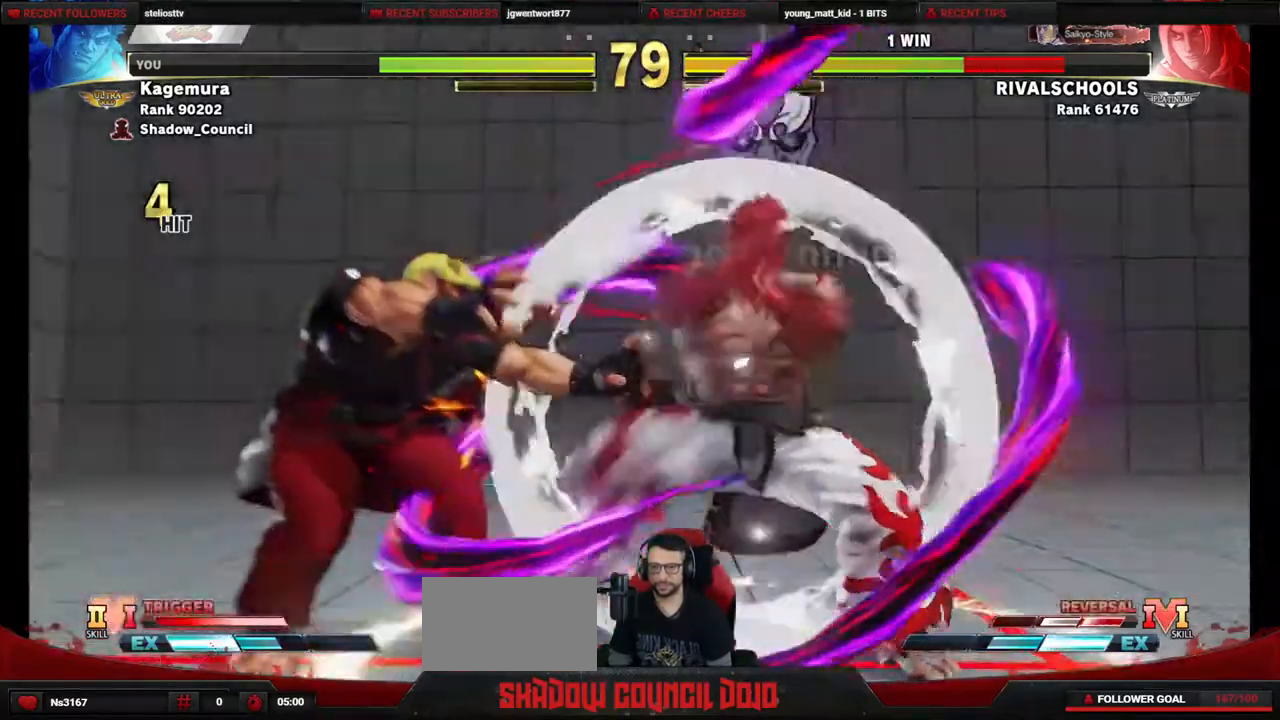
{"buttons": ["R1", "DPAD_LEFT"], "events": [[467, "R1", "down"]]}
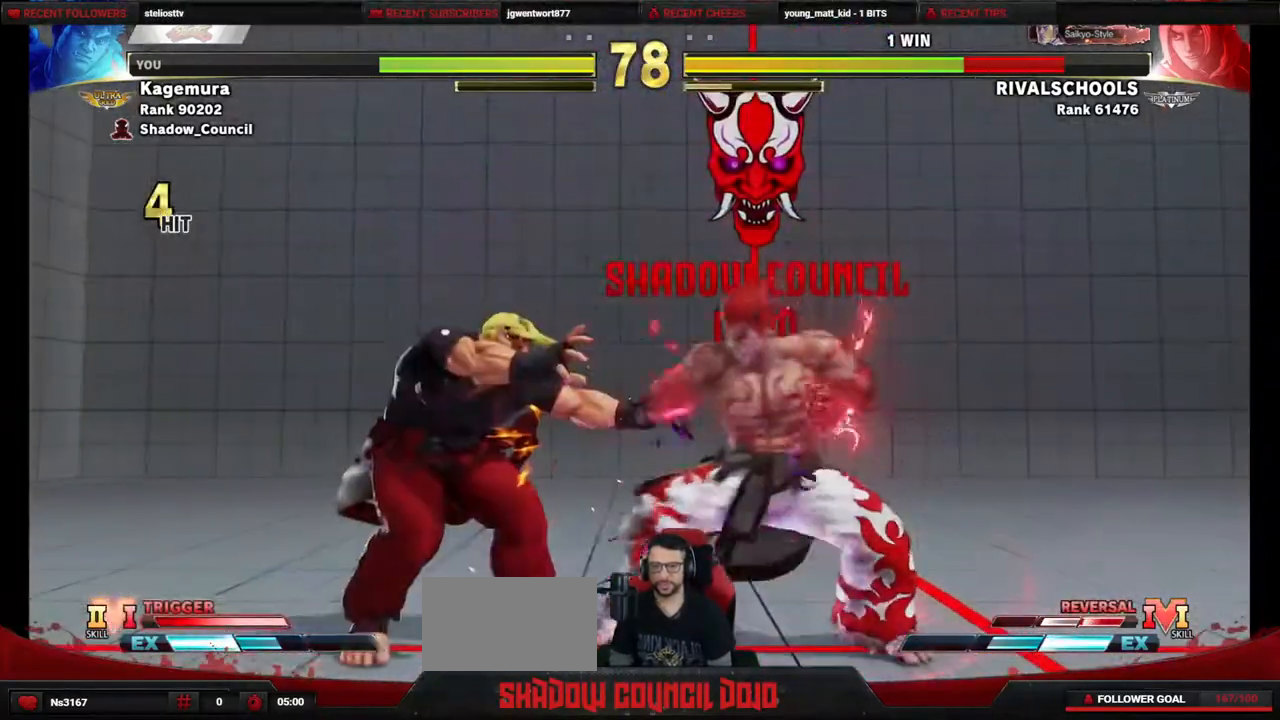
{"buttons": ["R2", "DPAD_LEFT"], "events": [[17, "R1", "up"], [100, "R1", "down"], [167, "R1", "up"], [400, "R2", "down"]]}
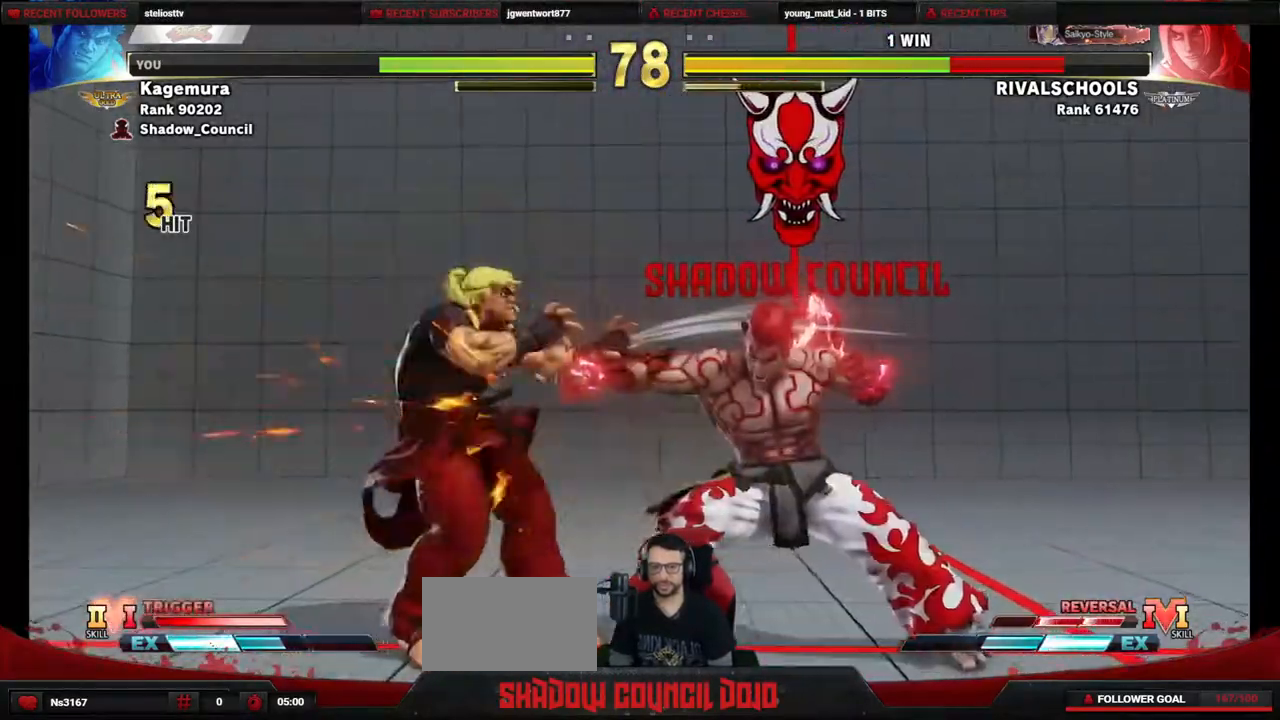
{"buttons": ["CIRCLE", "TRIANGLE", "DPAD_LEFT"], "events": [[117, "R2", "up"], [333, "CIRCLE", "down"], [333, "TRIANGLE", "down"]]}
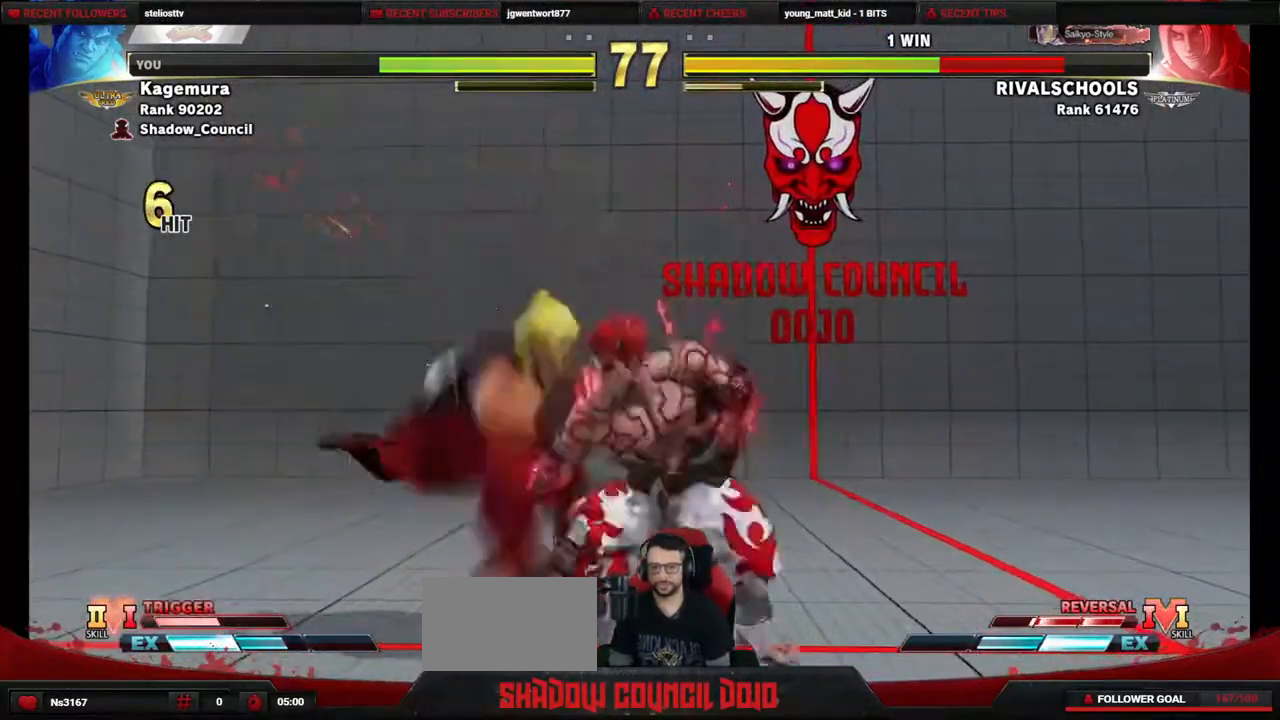
{"buttons": ["CIRCLE", "TRIANGLE"], "events": [[483, "DPAD_LEFT", "up"]]}
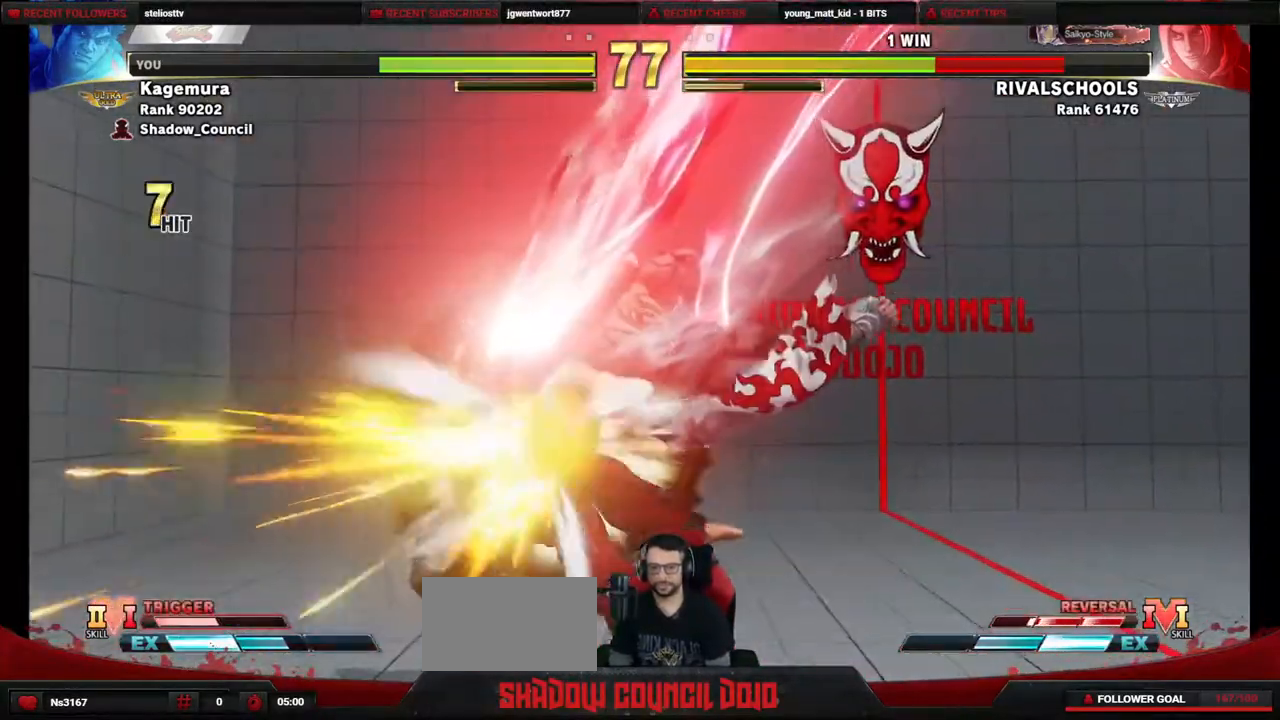
{"buttons": ["DPAD_DOWN"], "events": [[17, "TRIANGLE", "up"], [33, "CIRCLE", "up"], [483, "DPAD_DOWN", "down"]]}
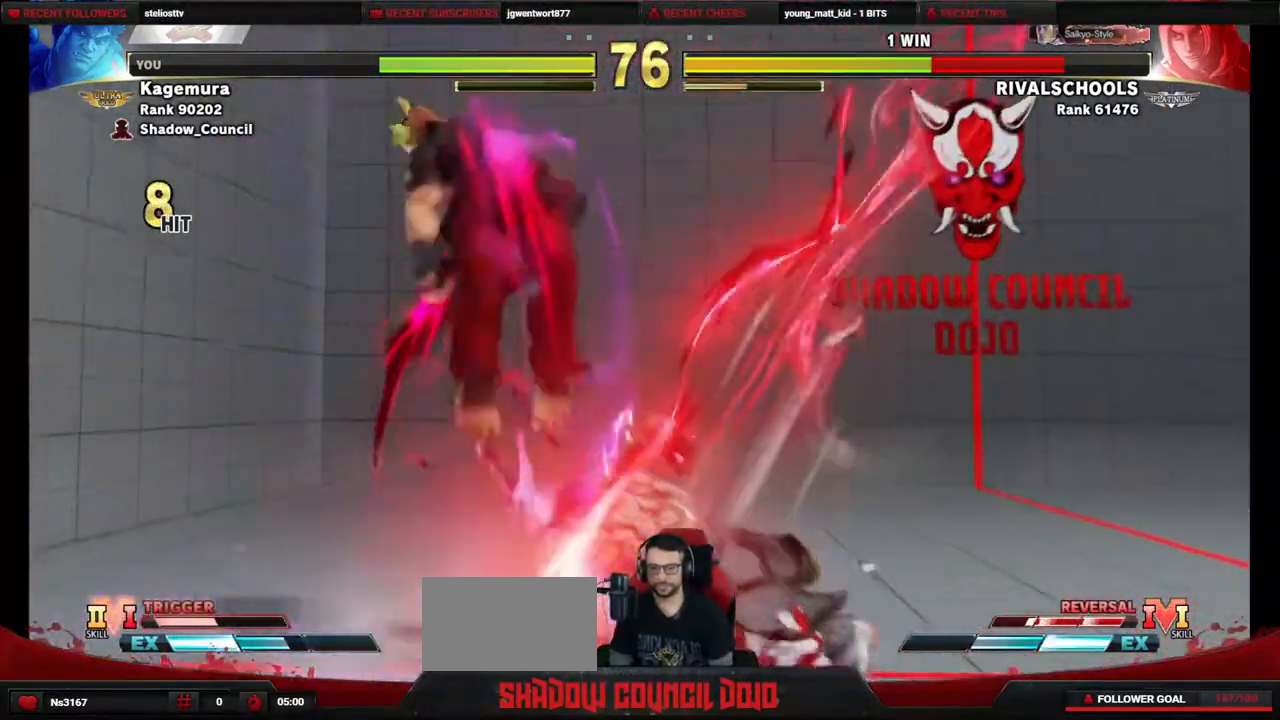
{"buttons": [], "events": [[67, "DPAD_RIGHT", "down"], [117, "DPAD_DOWN", "up"], [133, "L2", "down"], [183, "L2", "up"], [233, "L2", "down"], [333, "DPAD_RIGHT", "up"], [367, "L2", "up"]]}
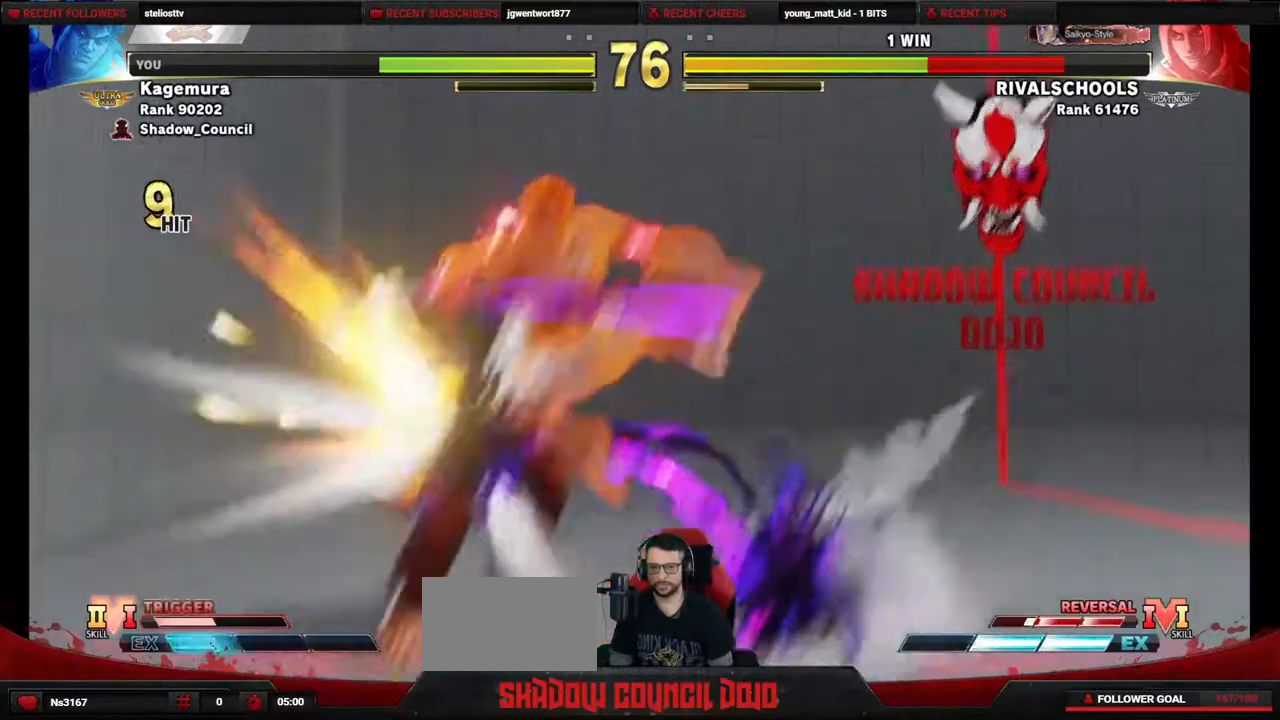
{"buttons": ["DPAD_DOWN", "DPAD_LEFT"], "events": [[367, "DPAD_DOWN", "down"], [467, "DPAD_LEFT", "down"]]}
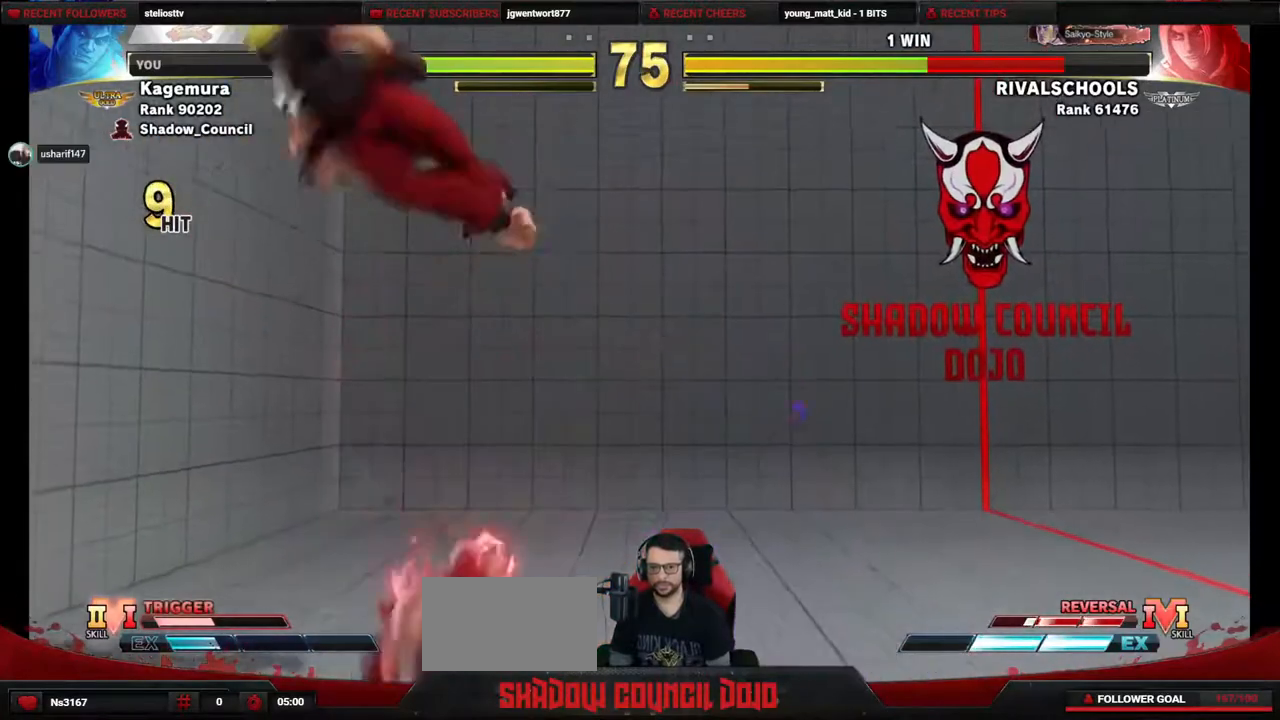
{"buttons": ["DPAD_LEFT"], "events": [[17, "DPAD_DOWN", "up"], [100, "DPAD_UP", "down"], [150, "L1", "down"], [233, "DPAD_UP", "up"], [250, "L1", "up"], [400, "CIRCLE", "down"], [400, "TRIANGLE", "down"], [433, "TRIANGLE", "up"], [450, "CIRCLE", "up"]]}
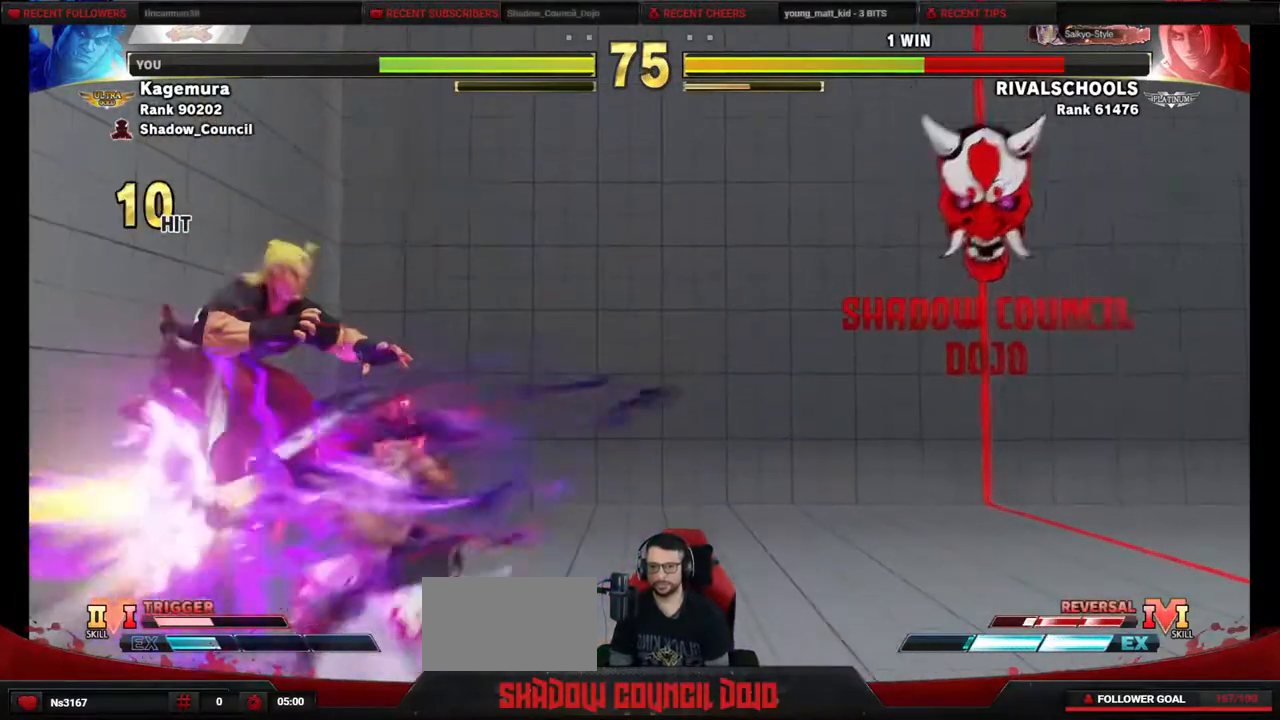
{"buttons": ["DPAD_LEFT"], "events": [[33, "CIRCLE", "down"], [33, "TRIANGLE", "down"], [100, "CIRCLE", "up"], [100, "TRIANGLE", "up"]]}
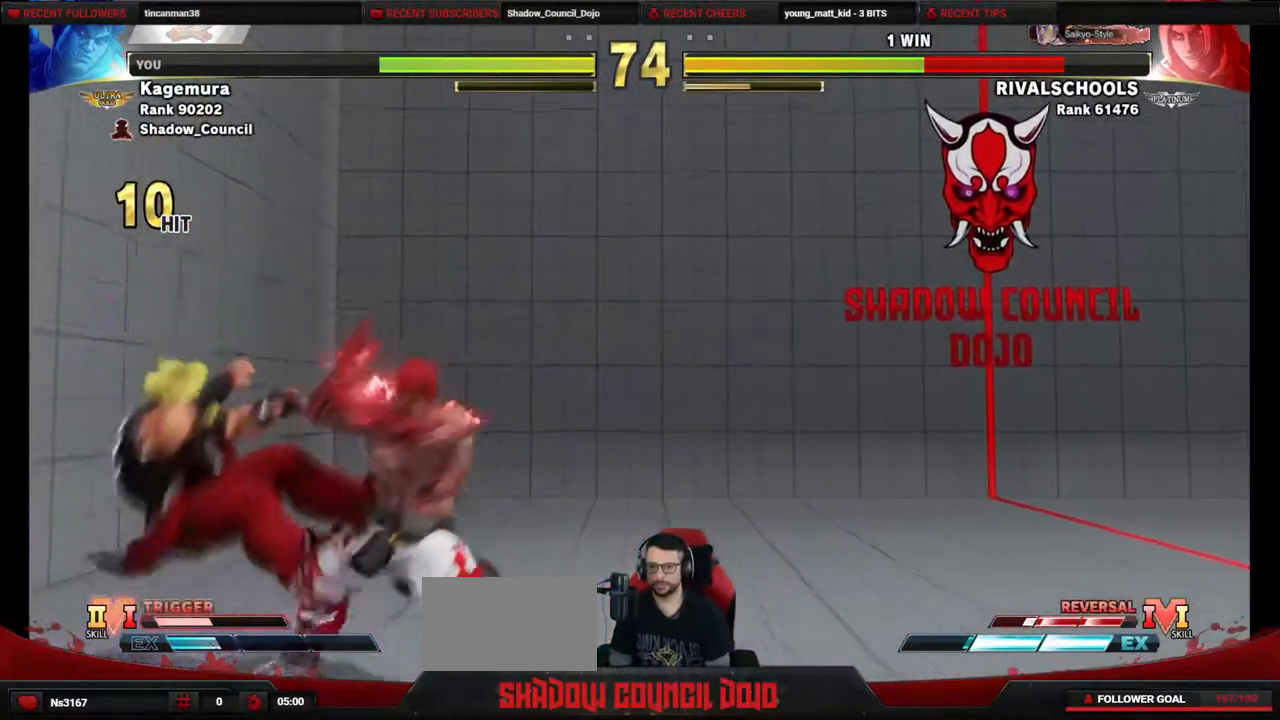
{"buttons": ["DPAD_UP"], "events": [[400, "DPAD_LEFT", "up"], [450, "DPAD_UP", "down"]]}
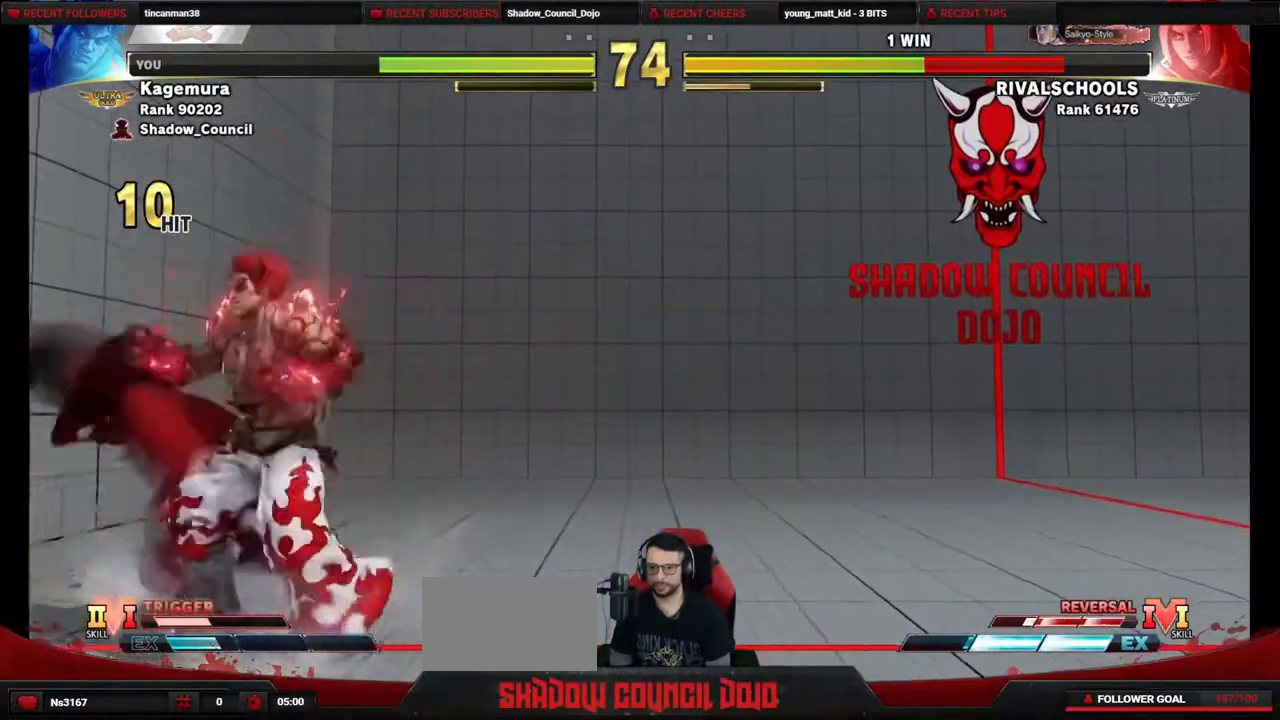
{"buttons": ["CIRCLE"], "events": [[233, "DPAD_UP", "up"], [433, "CIRCLE", "down"]]}
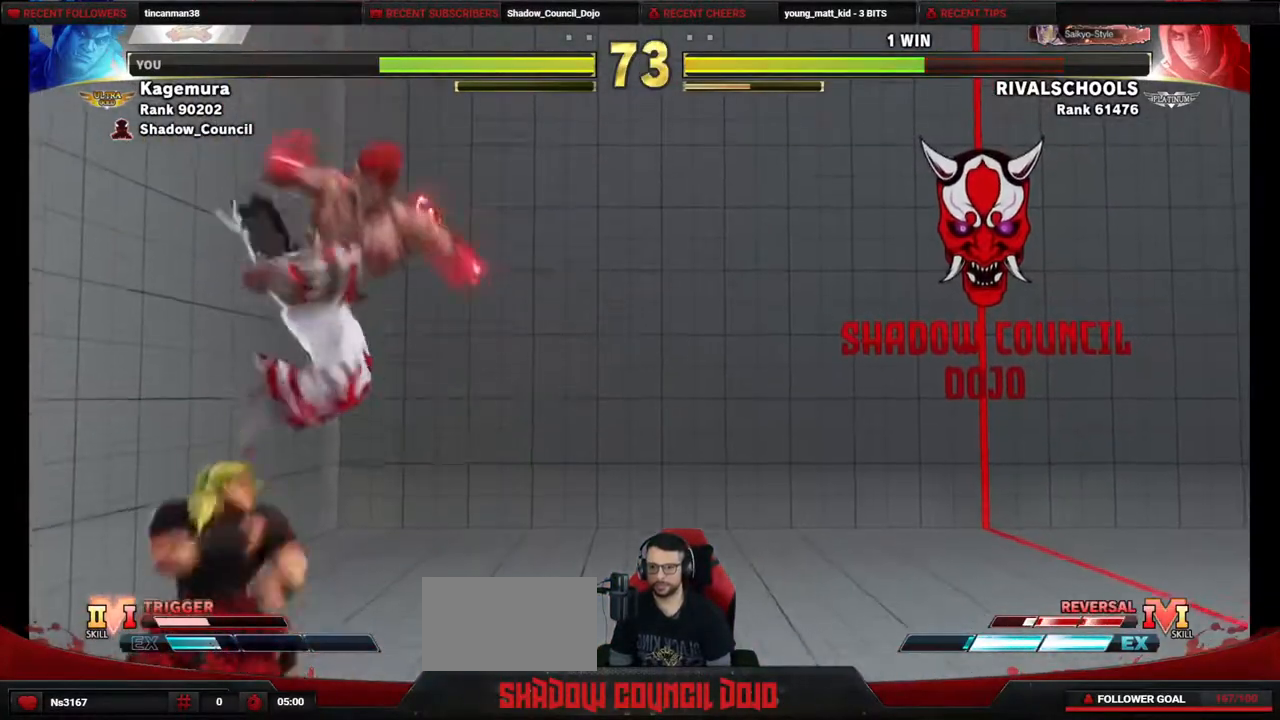
{"buttons": ["DPAD_RIGHT"], "events": [[83, "DPAD_RIGHT", "down"], [167, "CIRCLE", "up"]]}